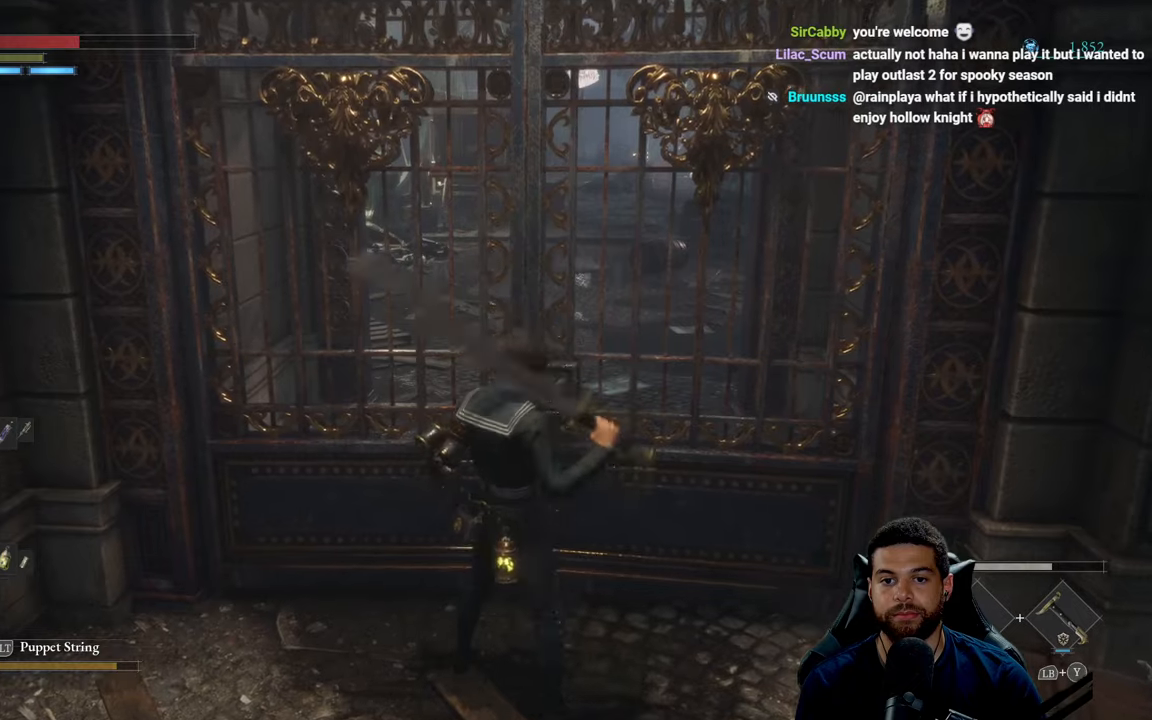
Gameplay with a controller (Xbox layout); each line is a JSON object with the inputs held at the frame after it. "events" lists button and stick changes between this image and that frame as [ms after this image, input, new state], when the widget could be followed in between.
{"buttons": [], "left_stick": "center", "right_stick": "center", "events": [[33, "right_stick", "right"], [500, "right_stick", "center"]]}
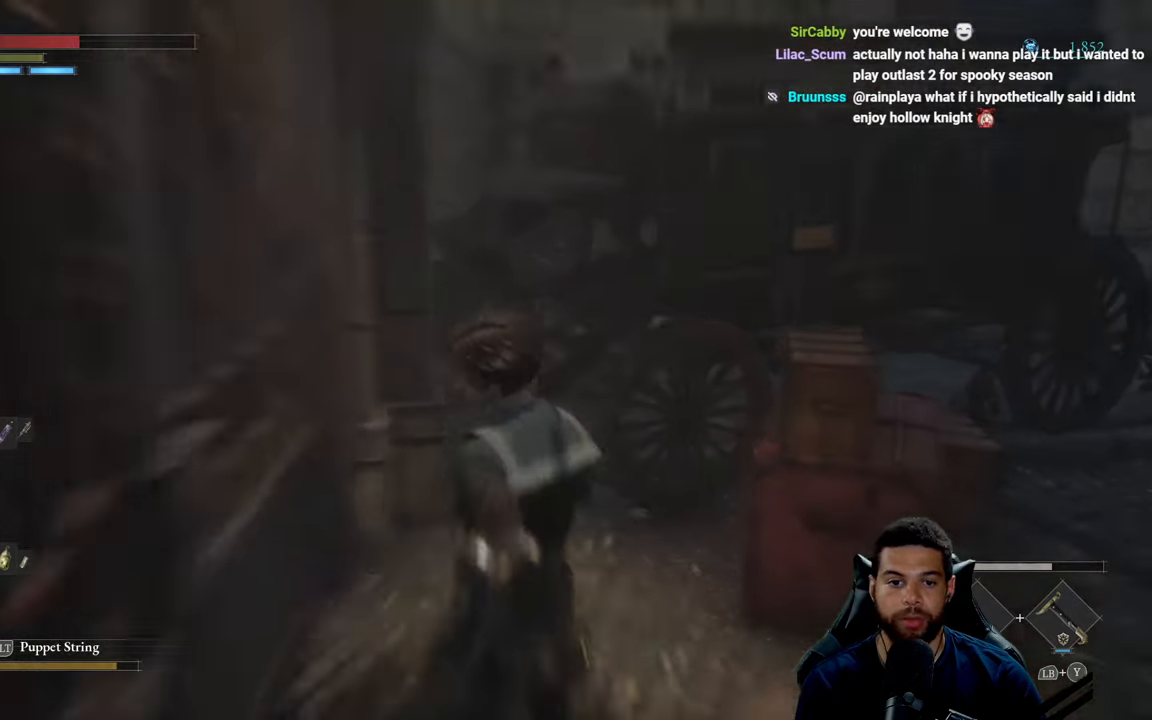
{"buttons": [], "left_stick": "down-left", "right_stick": "down-left", "events": [[333, "left_stick", "down-left"], [416, "right_stick", "down-left"]]}
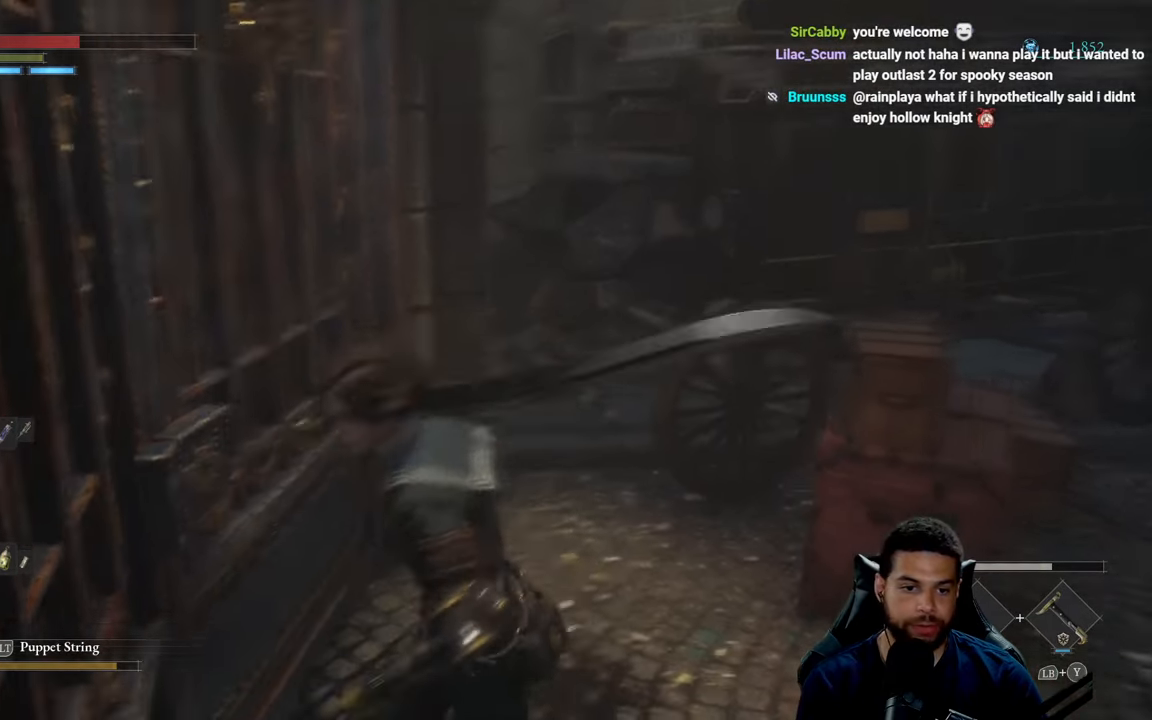
{"buttons": [], "left_stick": "center", "right_stick": "left", "events": [[166, "left_stick", "up-left"], [166, "right_stick", "center"], [366, "right_stick", "left"], [400, "left_stick", "center"]]}
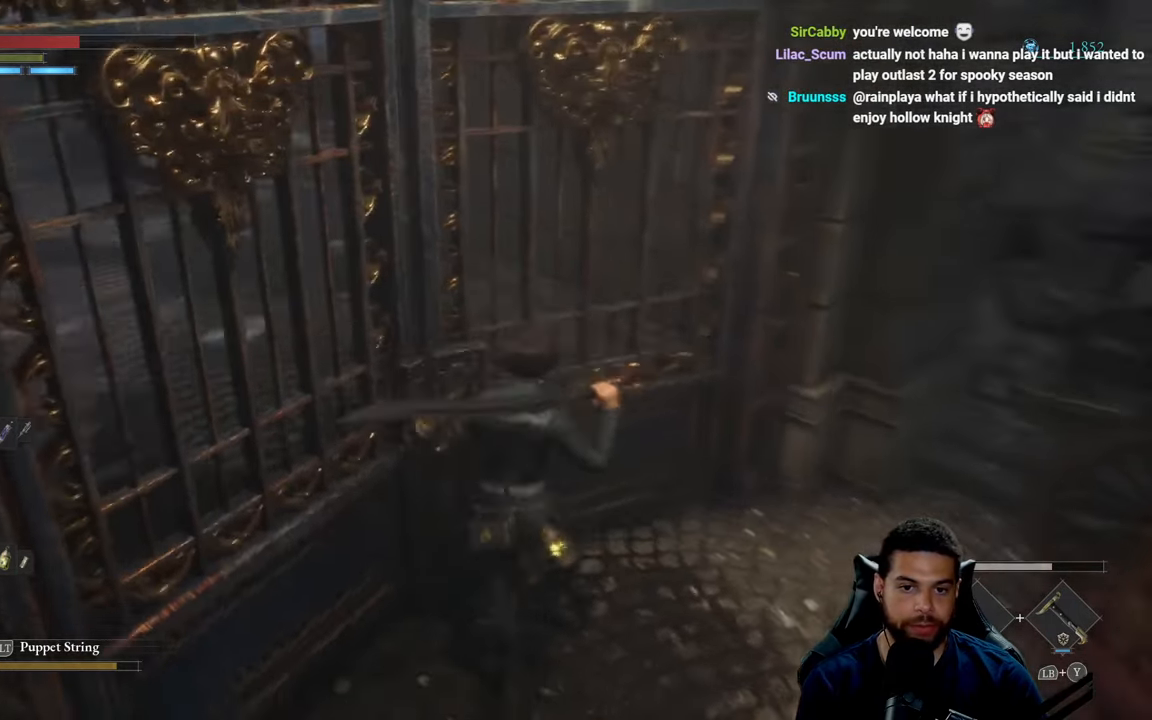
{"buttons": [], "left_stick": "up", "right_stick": "center", "events": [[50, "left_stick", "up"], [166, "right_stick", "up-left"], [266, "right_stick", "up"], [366, "right_stick", "center"]]}
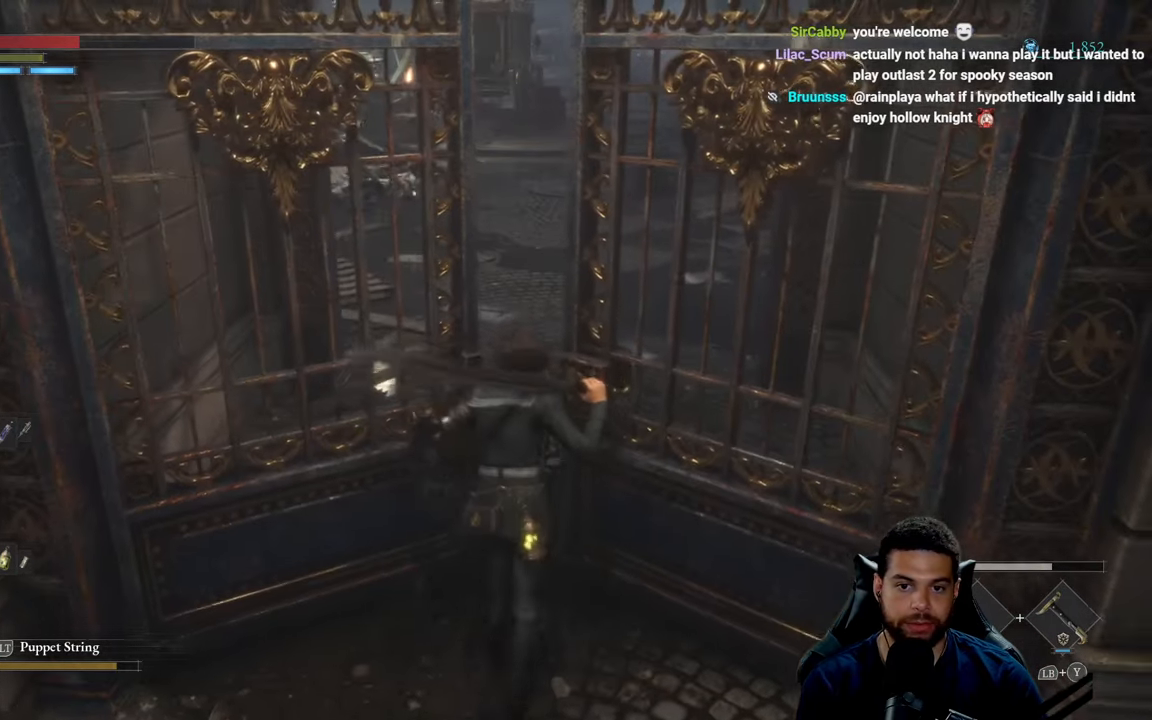
{"buttons": ["B"], "left_stick": "up", "right_stick": "center", "events": [[450, "B", "down"]]}
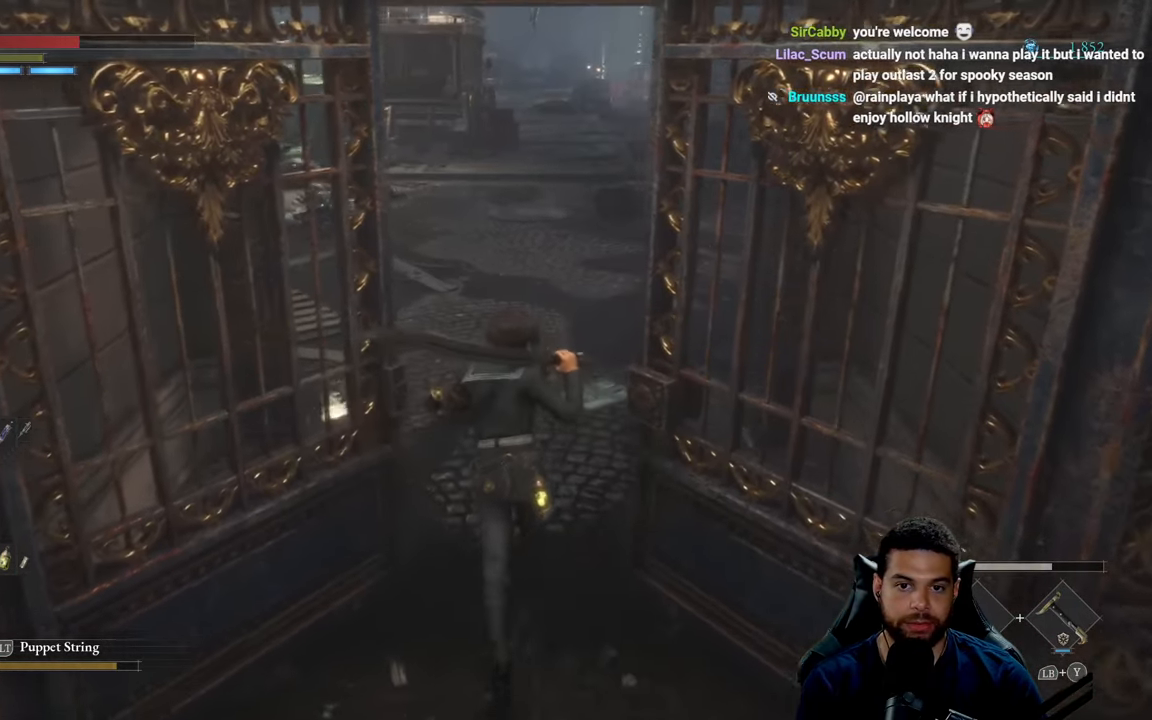
{"buttons": ["B"], "left_stick": "up", "right_stick": "center", "events": [[316, "right_stick", "up"], [466, "right_stick", "center"]]}
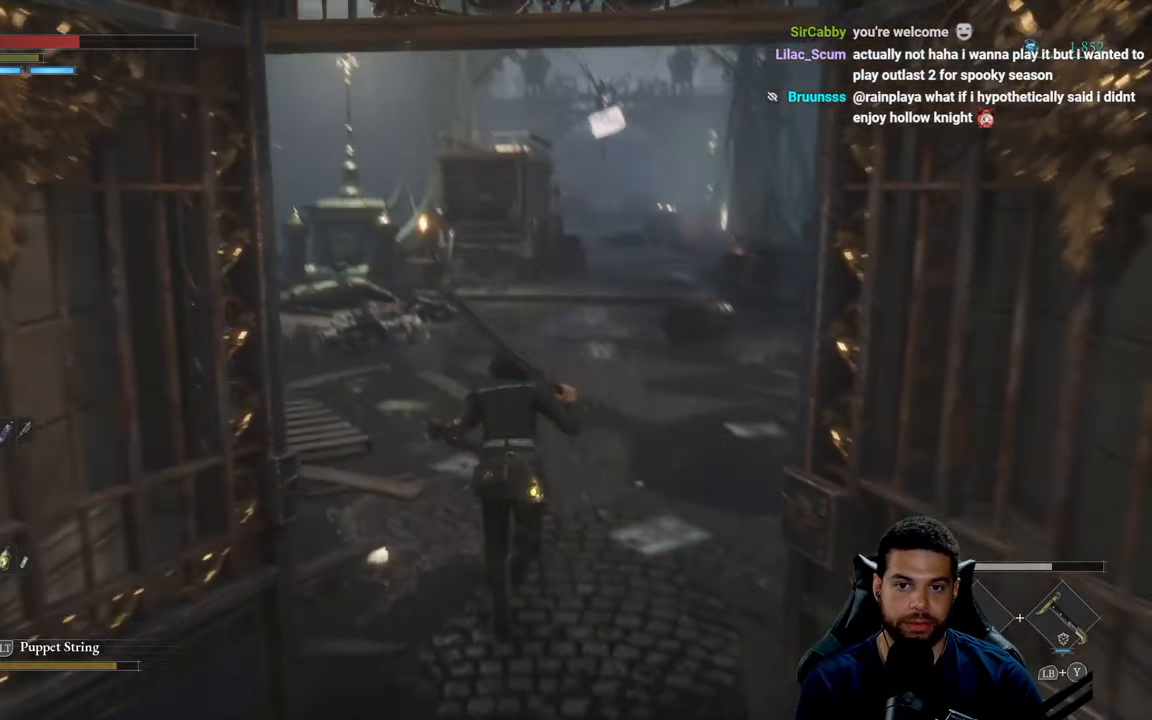
{"buttons": ["B"], "left_stick": "up", "right_stick": "center", "events": []}
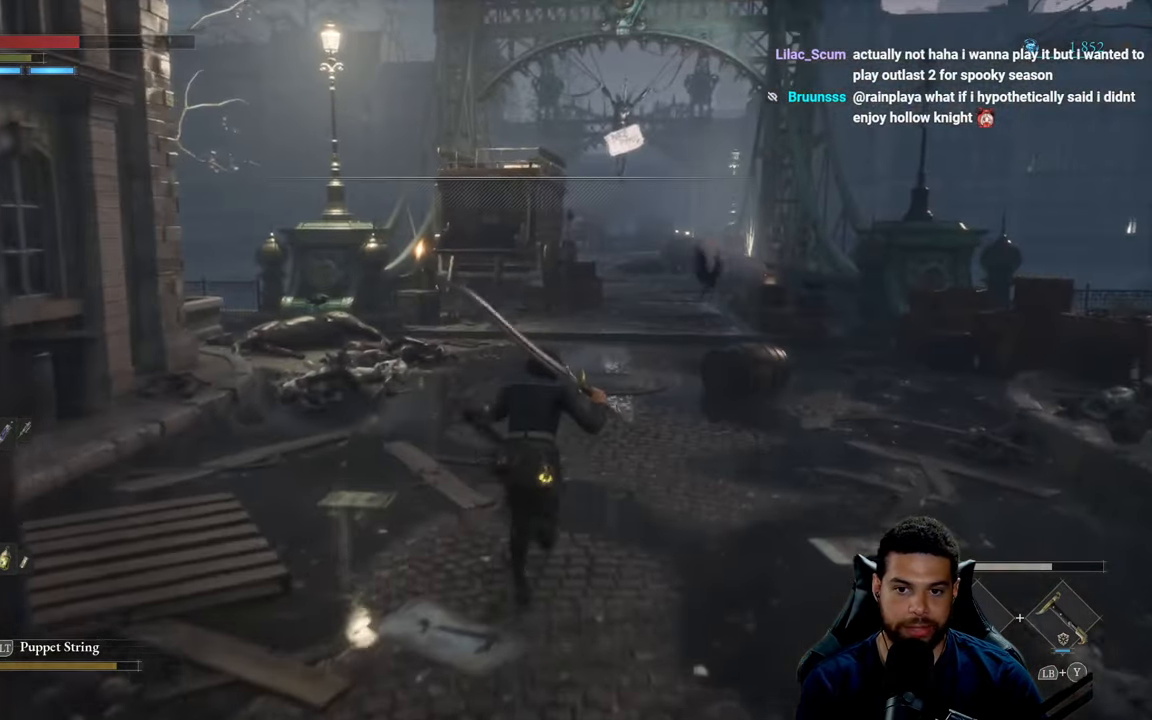
{"buttons": [], "left_stick": "up", "right_stick": "center", "events": [[33, "B", "up"]]}
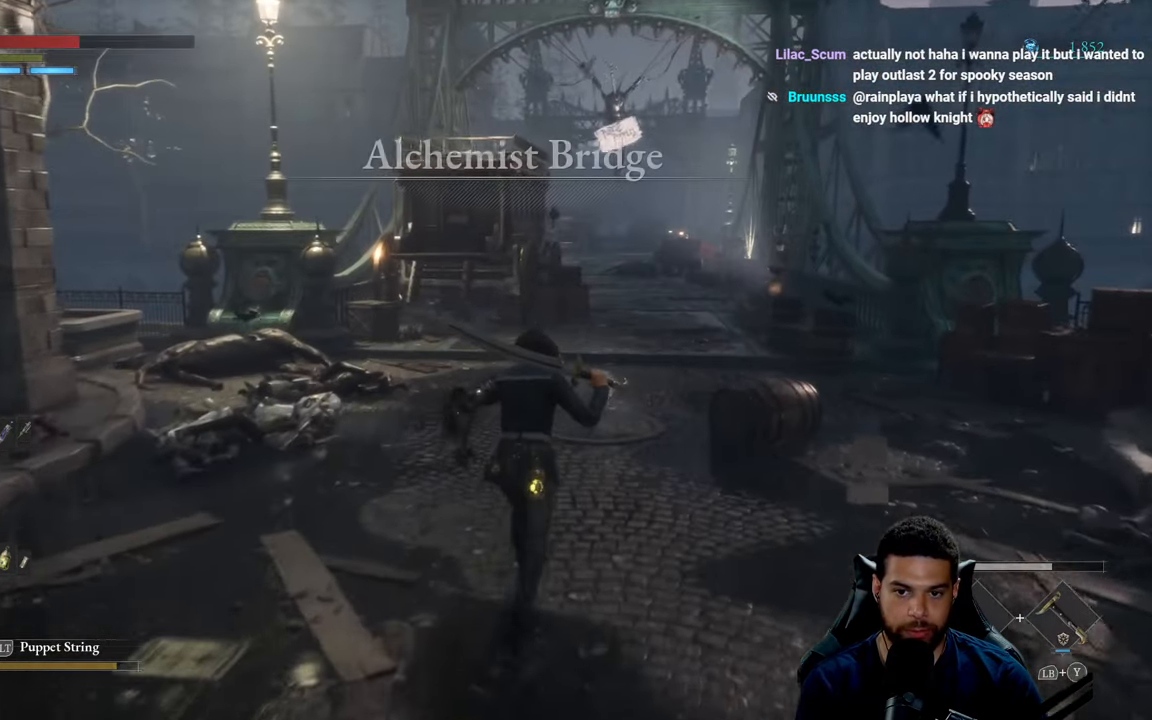
{"buttons": [], "left_stick": "center", "right_stick": "left", "events": [[166, "left_stick", "center"], [350, "right_stick", "left"]]}
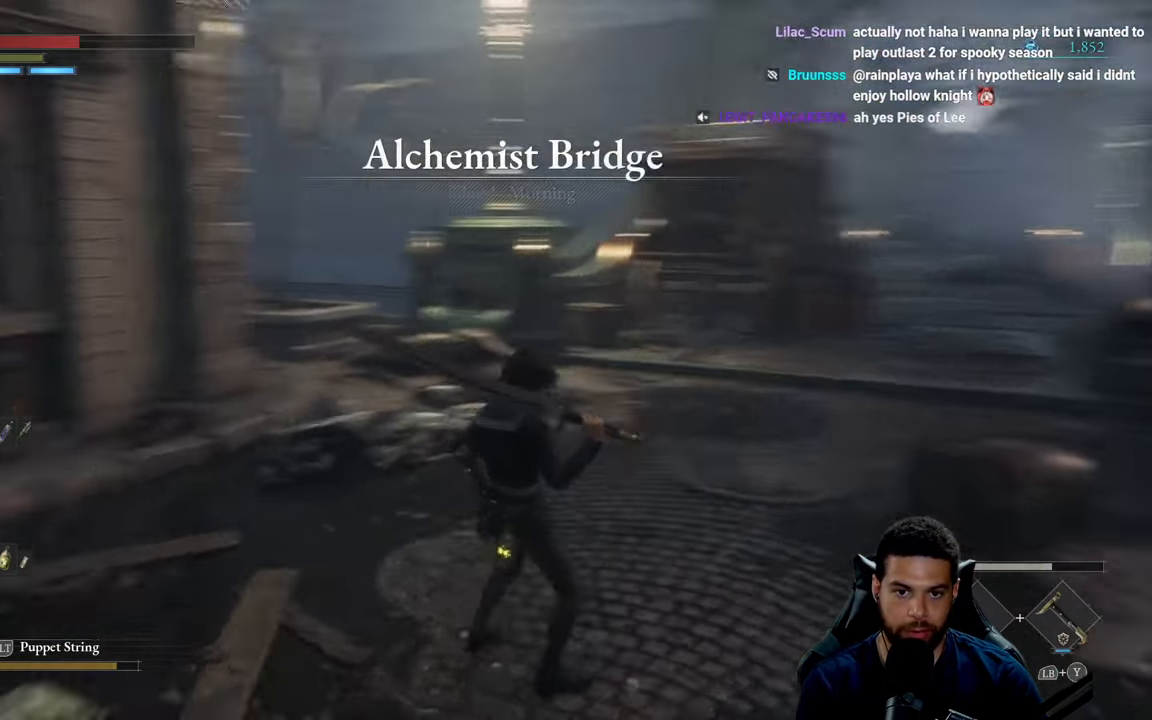
{"buttons": [], "left_stick": "right", "right_stick": "left", "events": [[250, "left_stick", "right"], [300, "right_stick", "center"], [400, "right_stick", "left"]]}
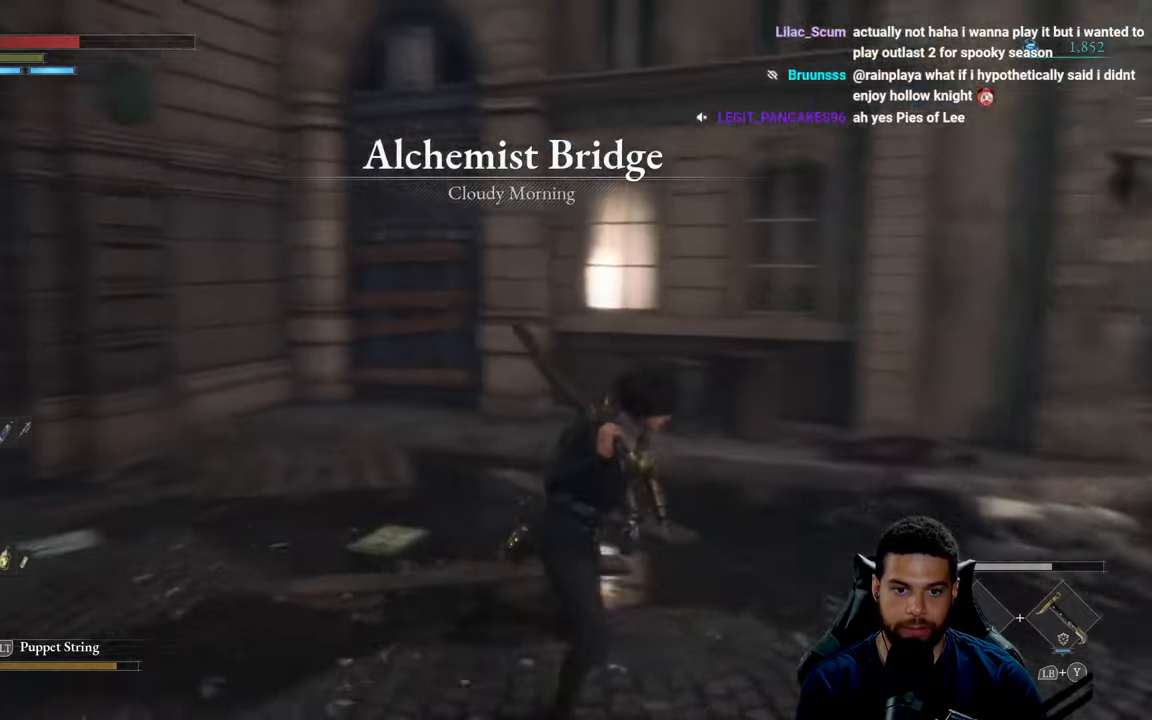
{"buttons": [], "left_stick": "up-right", "right_stick": "center", "events": [[50, "left_stick", "down-right"], [67, "right_stick", "center"], [183, "right_stick", "right"], [383, "left_stick", "up-right"], [433, "right_stick", "center"]]}
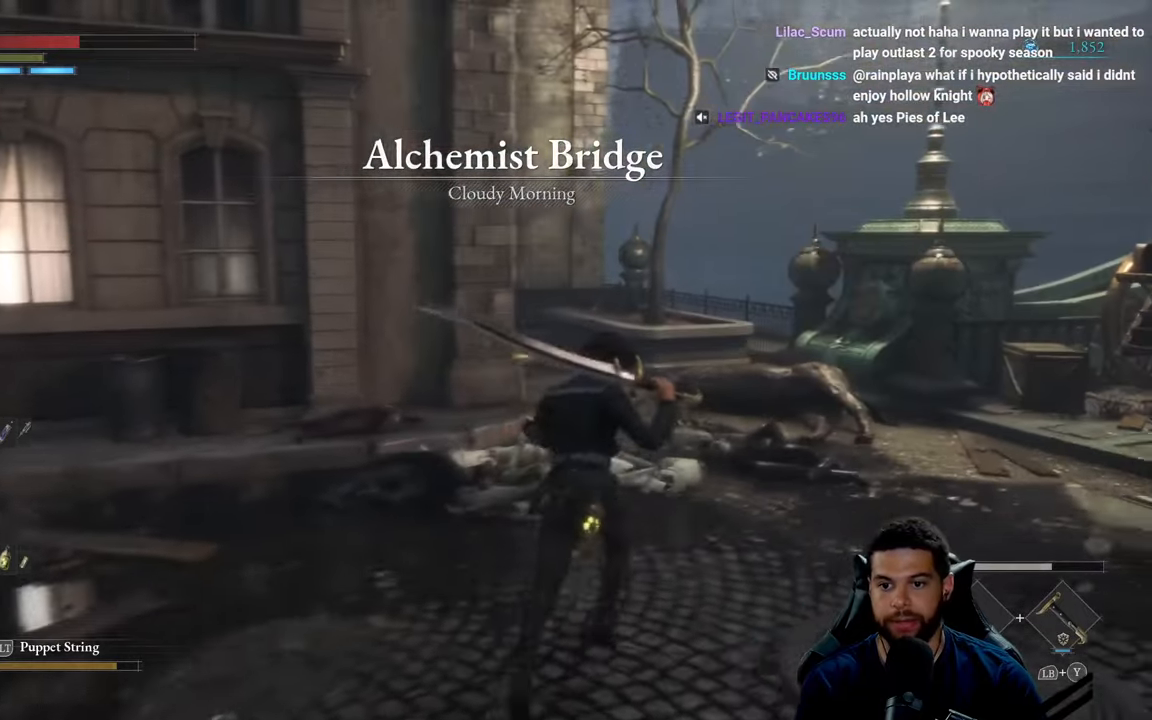
{"buttons": ["B"], "left_stick": "up-right", "right_stick": "left", "events": [[33, "B", "down"], [500, "right_stick", "left"]]}
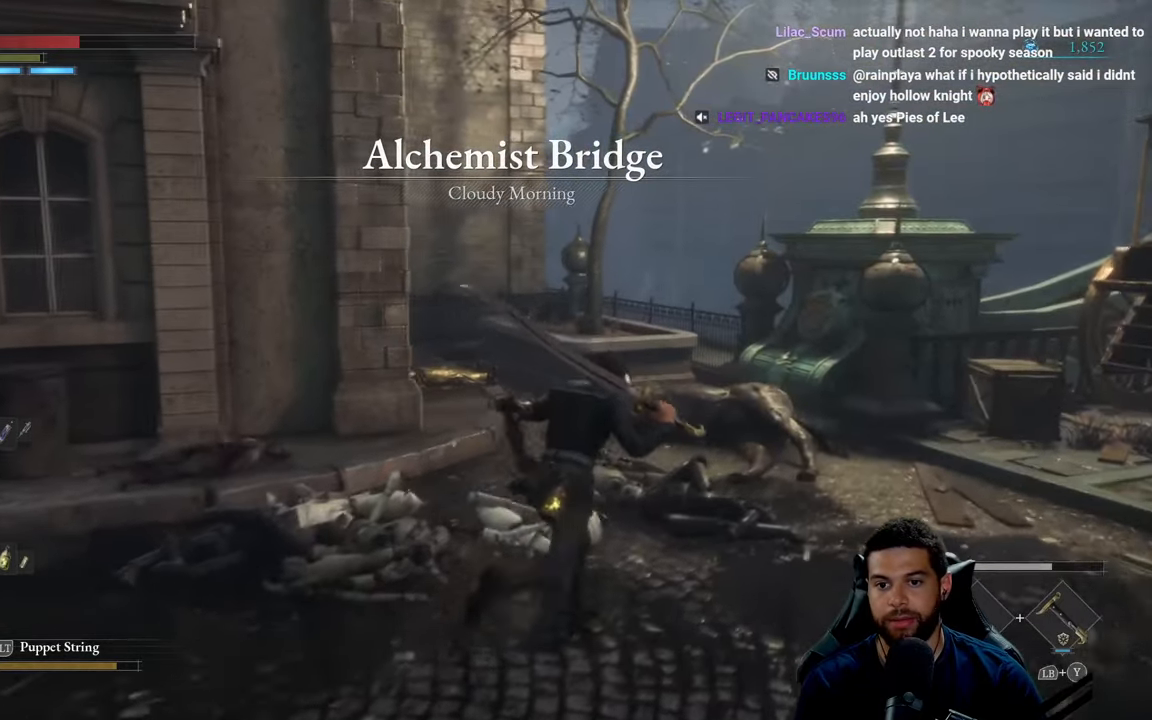
{"buttons": [], "left_stick": "down-right", "right_stick": "left", "events": [[50, "right_stick", "center"], [250, "B", "up"], [250, "left_stick", "right"], [367, "left_stick", "down-right"], [483, "right_stick", "left"]]}
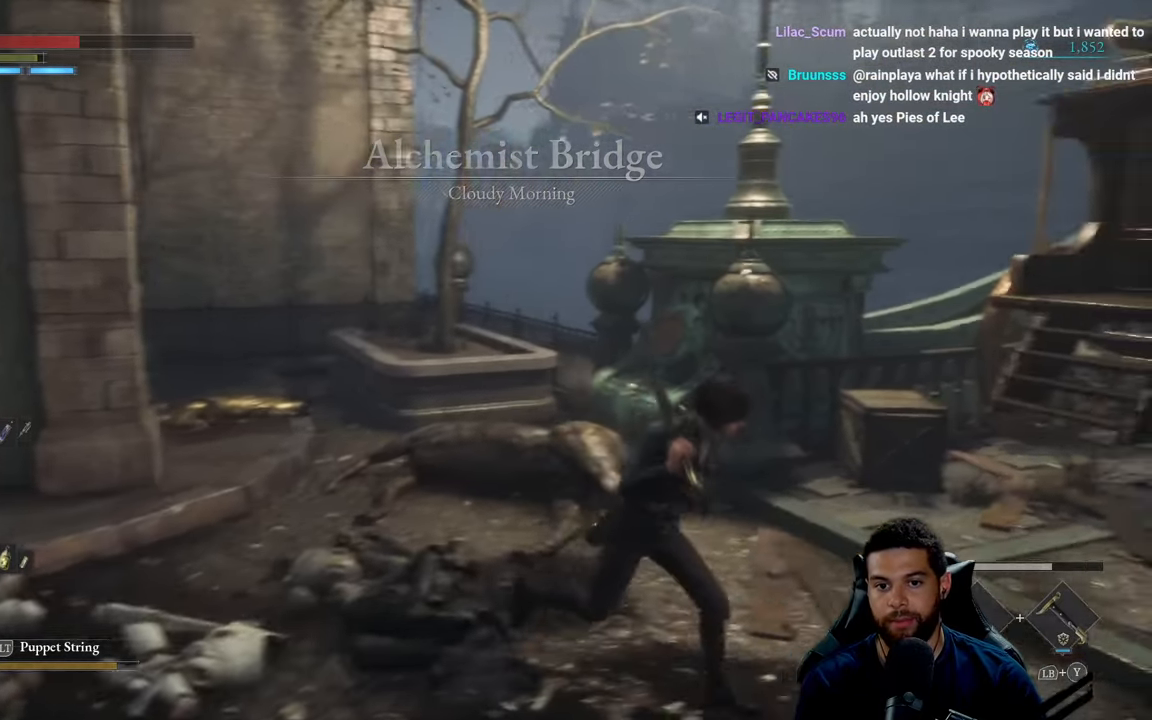
{"buttons": [], "left_stick": "center", "right_stick": "left", "events": [[133, "right_stick", "center"], [200, "left_stick", "center"], [367, "right_stick", "left"]]}
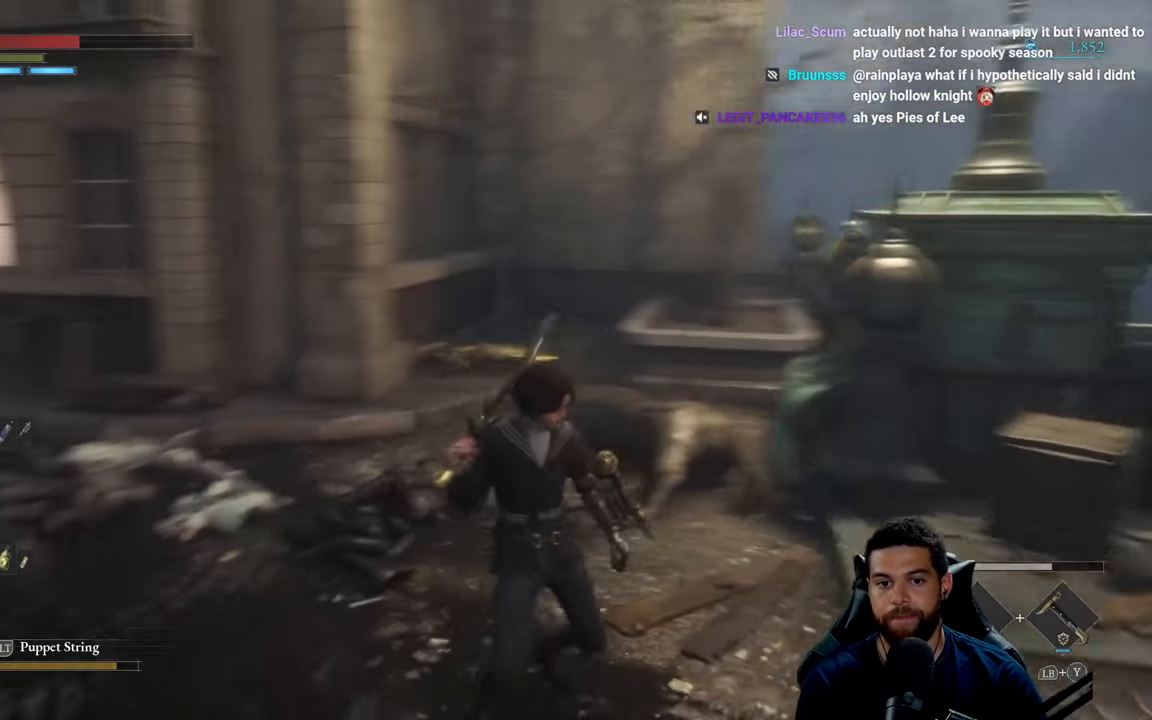
{"buttons": [], "left_stick": "center", "right_stick": "left", "events": [[300, "right_stick", "center"], [383, "right_stick", "left"]]}
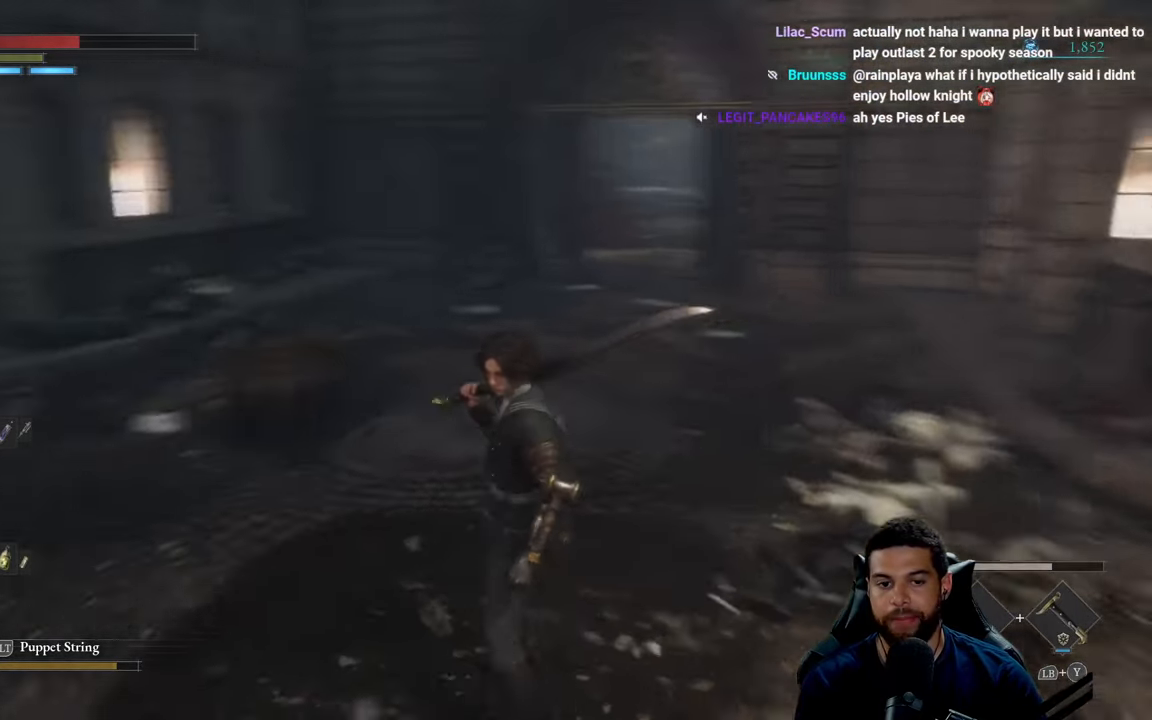
{"buttons": [], "left_stick": "up-right", "right_stick": "left", "events": [[67, "right_stick", "center"], [133, "right_stick", "left"], [167, "left_stick", "up"], [317, "left_stick", "up-right"], [317, "right_stick", "center"], [483, "right_stick", "left"]]}
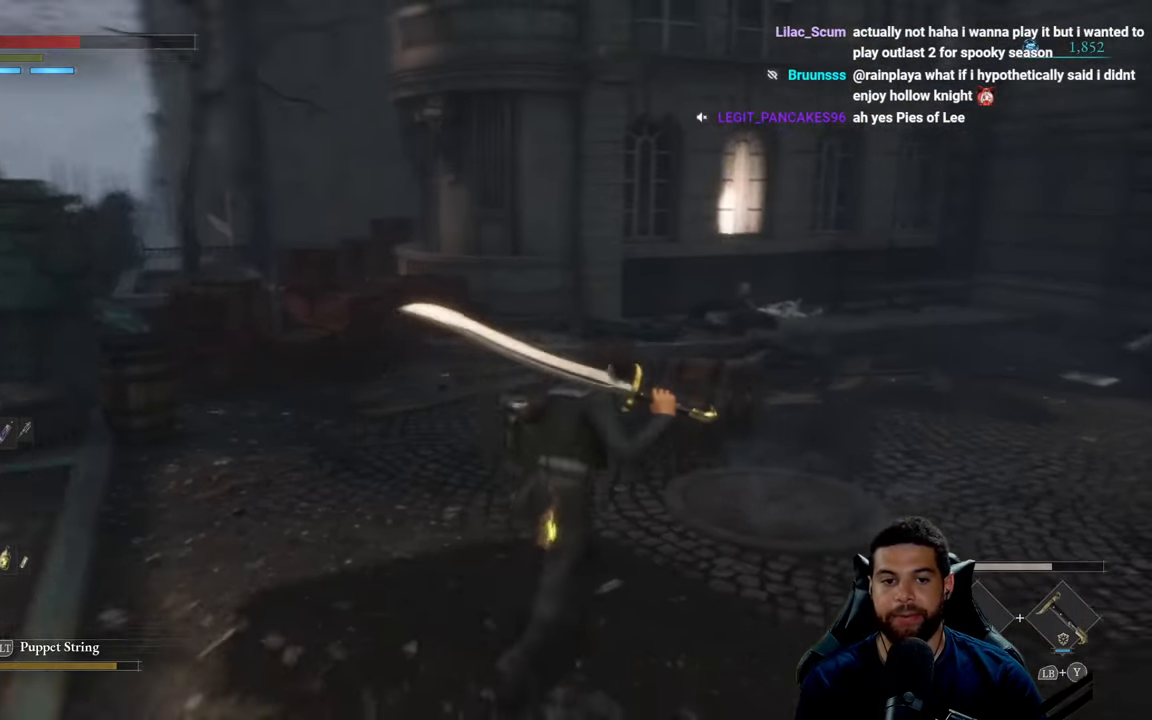
{"buttons": [], "left_stick": "center", "right_stick": "center", "events": [[150, "left_stick", "center"], [367, "right_stick", "center"]]}
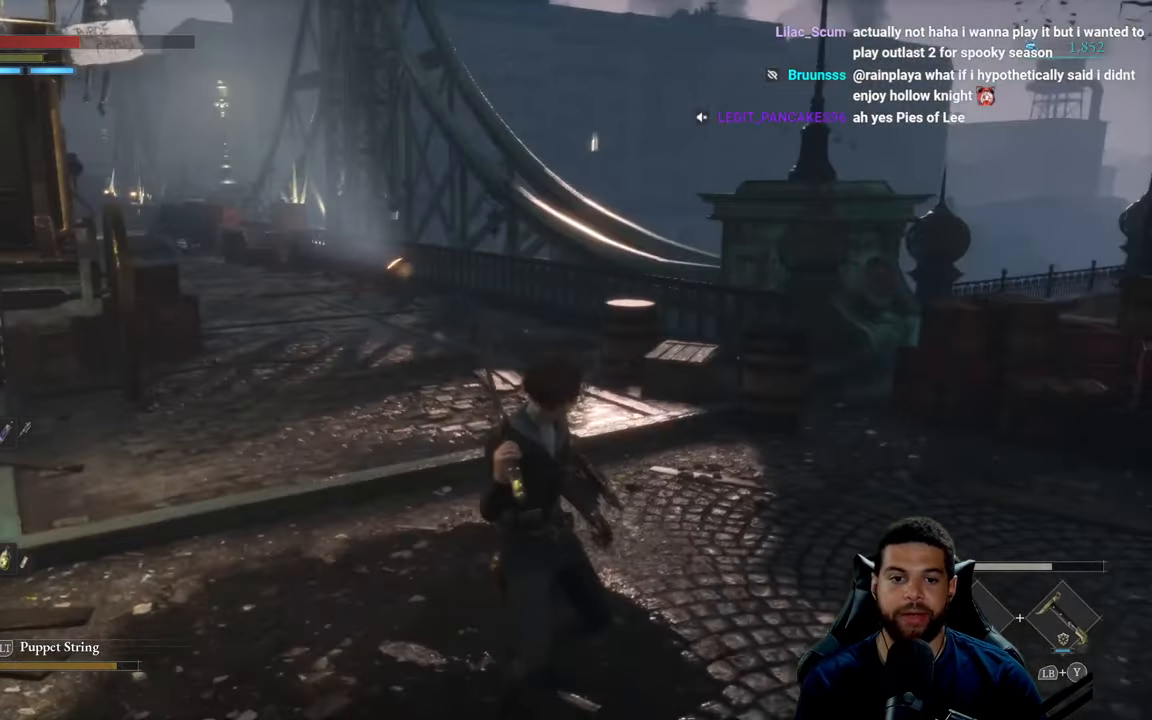
{"buttons": [], "left_stick": "center", "right_stick": "center", "events": [[350, "right_stick", "left"], [450, "right_stick", "center"]]}
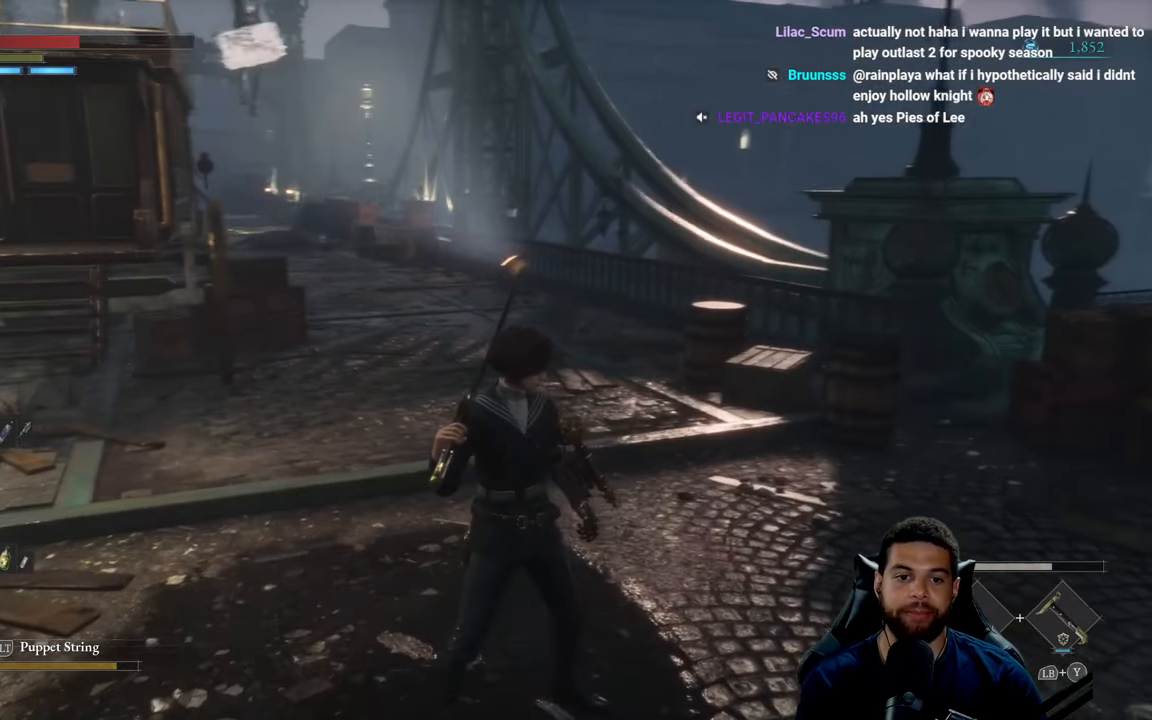
{"buttons": [], "left_stick": "center", "right_stick": "left", "events": [[350, "right_stick", "left"]]}
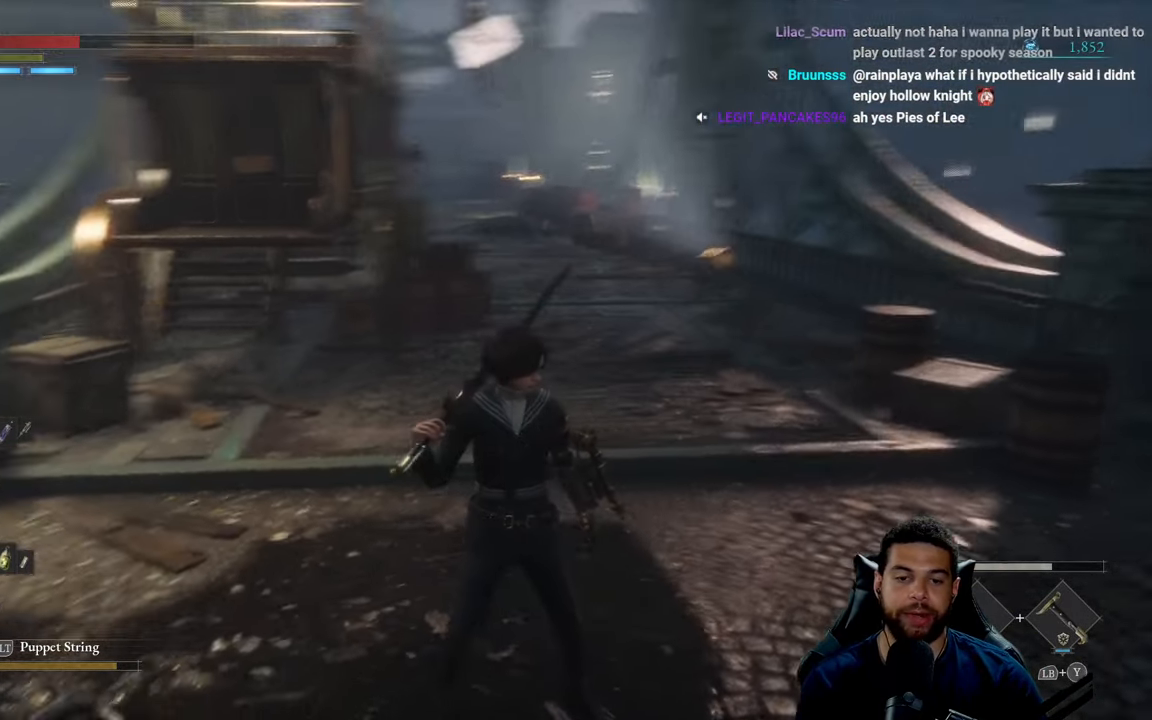
{"buttons": [], "left_stick": "center", "right_stick": "center", "events": [[17, "right_stick", "center"]]}
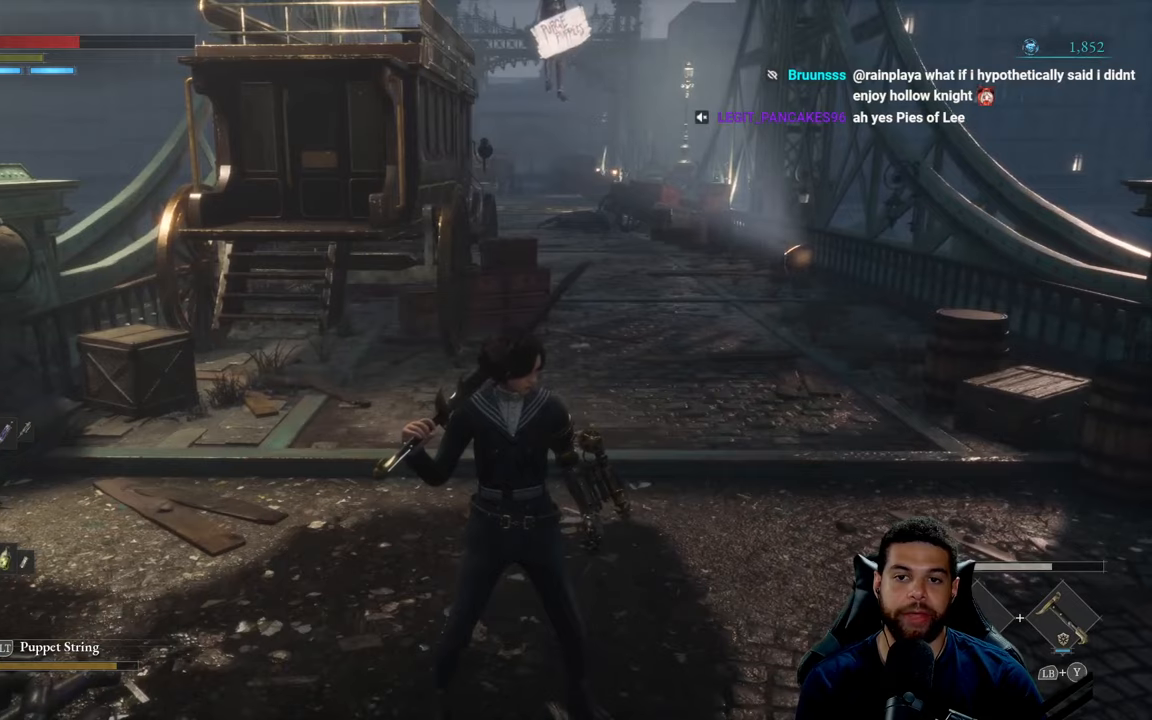
{"buttons": [], "left_stick": "center", "right_stick": "right", "events": [[184, "left_stick", "right"], [184, "right_stick", "right"], [417, "left_stick", "center"]]}
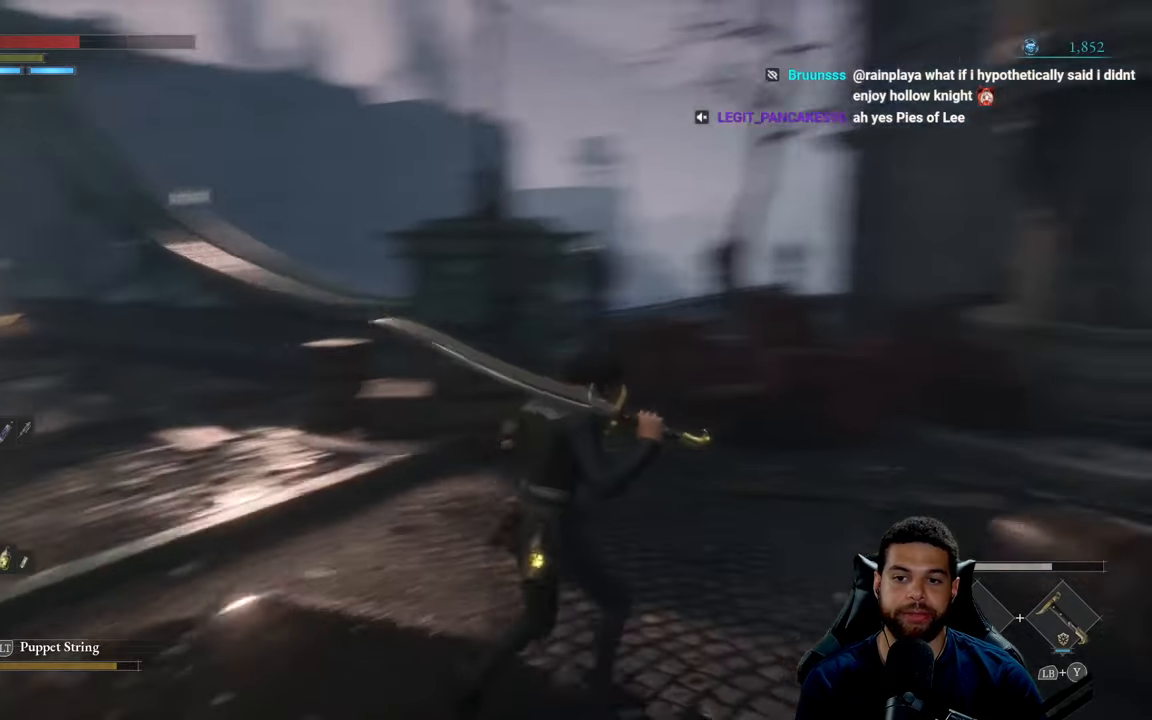
{"buttons": [], "left_stick": "center", "right_stick": "up", "events": [[267, "right_stick", "center"], [417, "right_stick", "up"]]}
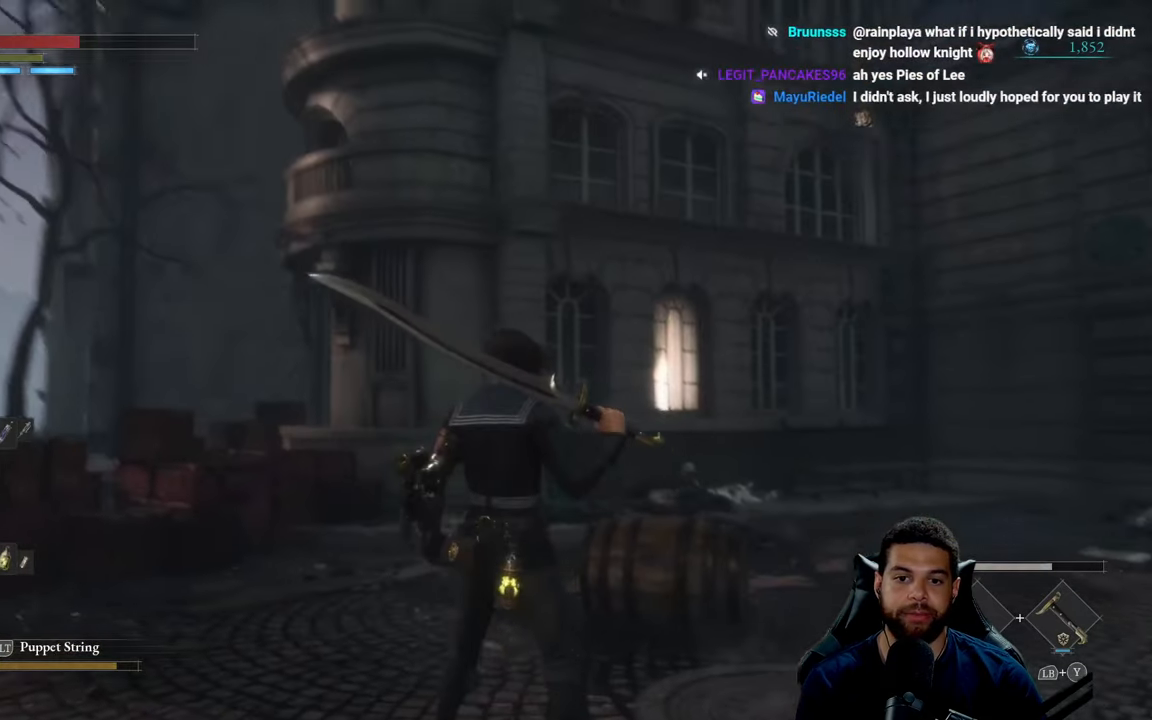
{"buttons": [], "left_stick": "center", "right_stick": "up-right", "events": [[50, "right_stick", "center"], [100, "right_stick", "right"], [284, "right_stick", "center"], [350, "right_stick", "down-right"], [450, "right_stick", "up-right"]]}
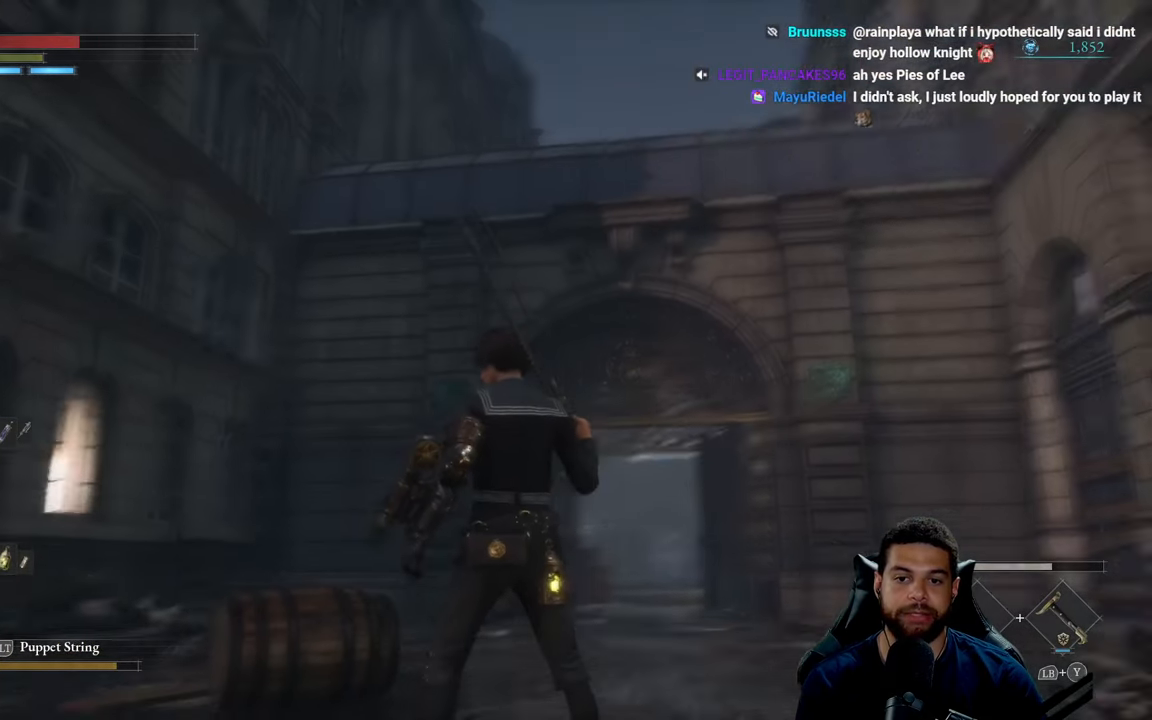
{"buttons": [], "left_stick": "center", "right_stick": "center", "events": [[17, "right_stick", "center"]]}
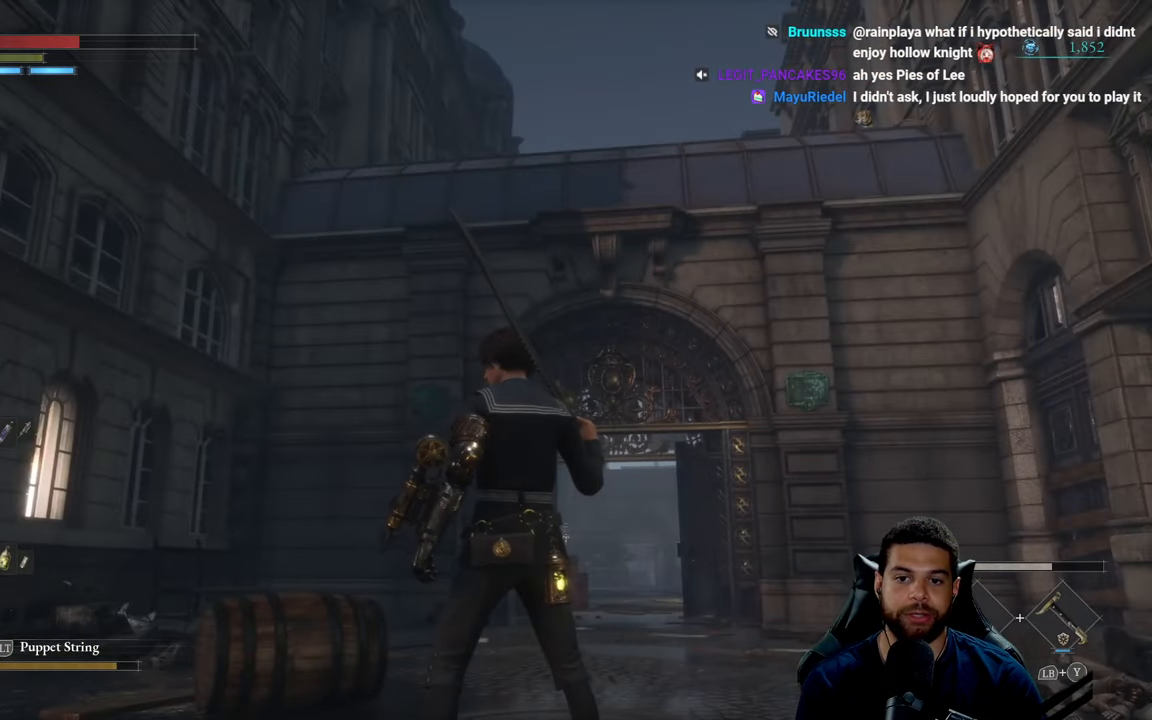
{"buttons": [], "left_stick": "center", "right_stick": "right", "events": [[134, "right_stick", "right"], [350, "right_stick", "center"], [417, "right_stick", "right"]]}